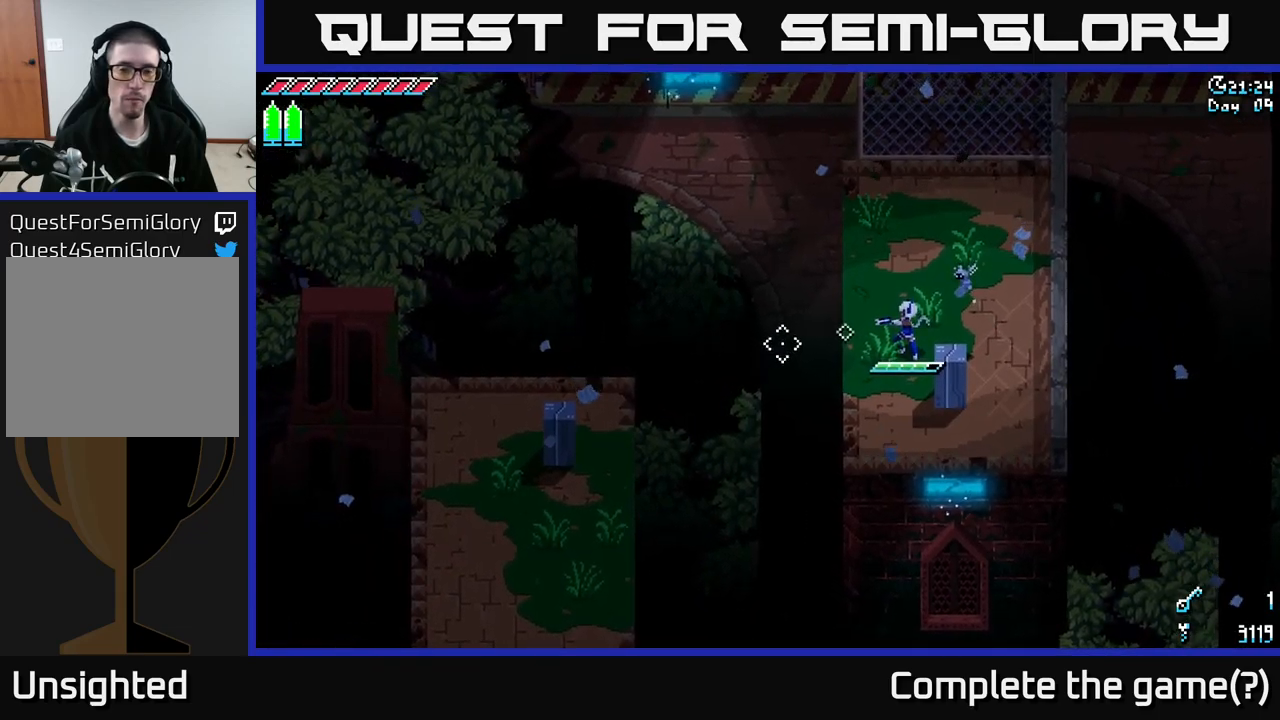
Gameplay with a controller (Xbox layout); each line is a JSON object with the inputs held at the frame after it. "events" lists button and stick changes between this image and that frame as [ms after this image, input, new state], when the widget could be followed in between.
{"buttons": [], "left_stick": "center", "right_stick": "left", "events": []}
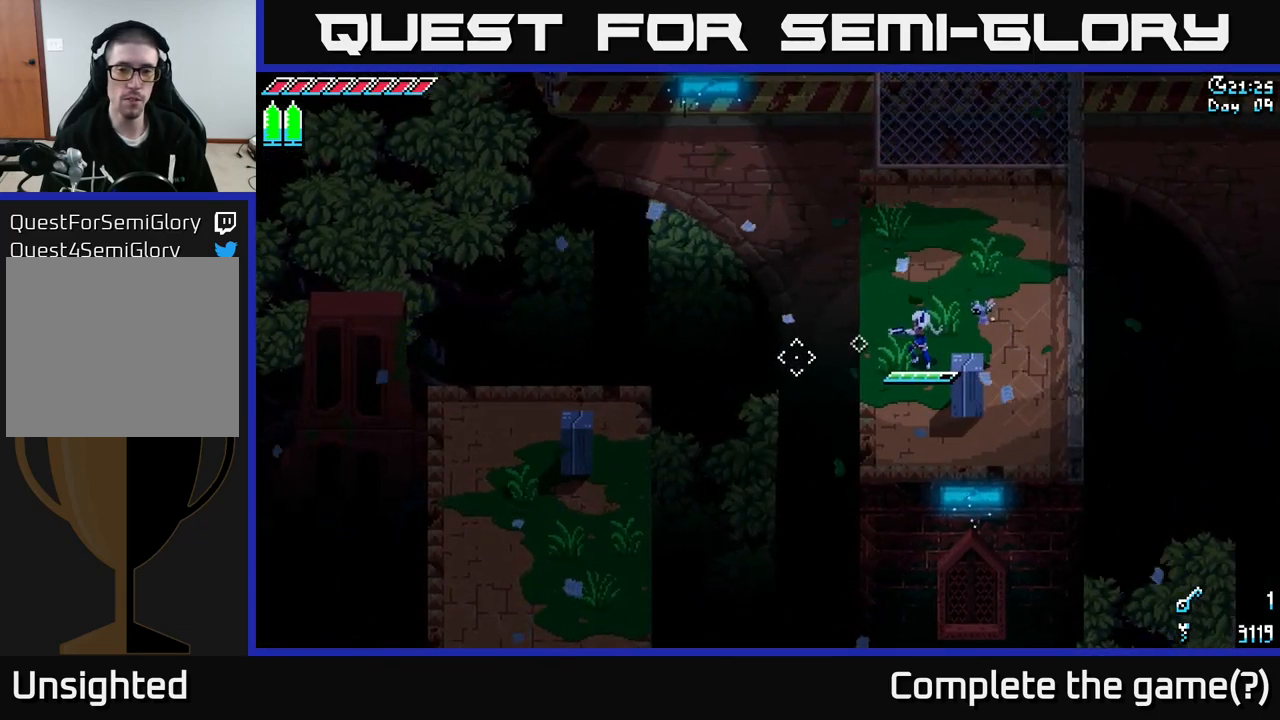
{"buttons": [], "left_stick": "right", "right_stick": "left", "events": [[50, "L1", "down"], [166, "L1", "up"], [383, "left_stick", "right"]]}
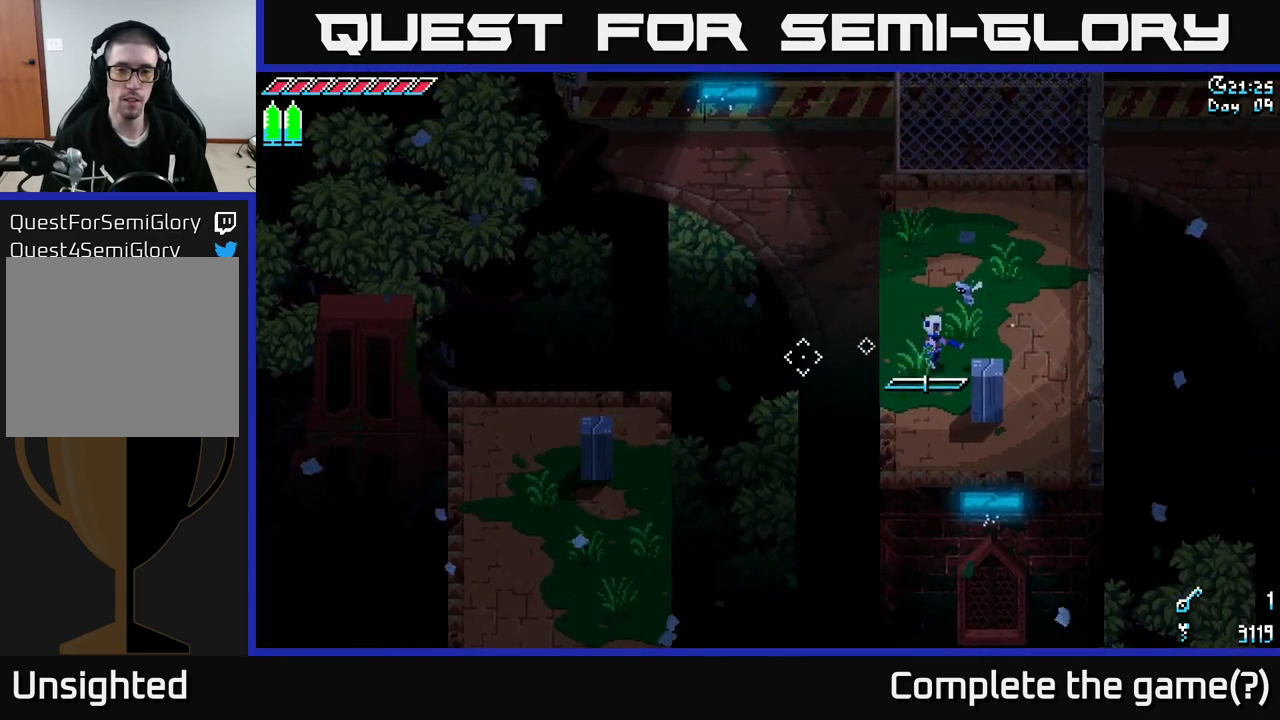
{"buttons": [], "left_stick": "right", "right_stick": "left", "events": [[33, "L1", "down"], [183, "L1", "up"]]}
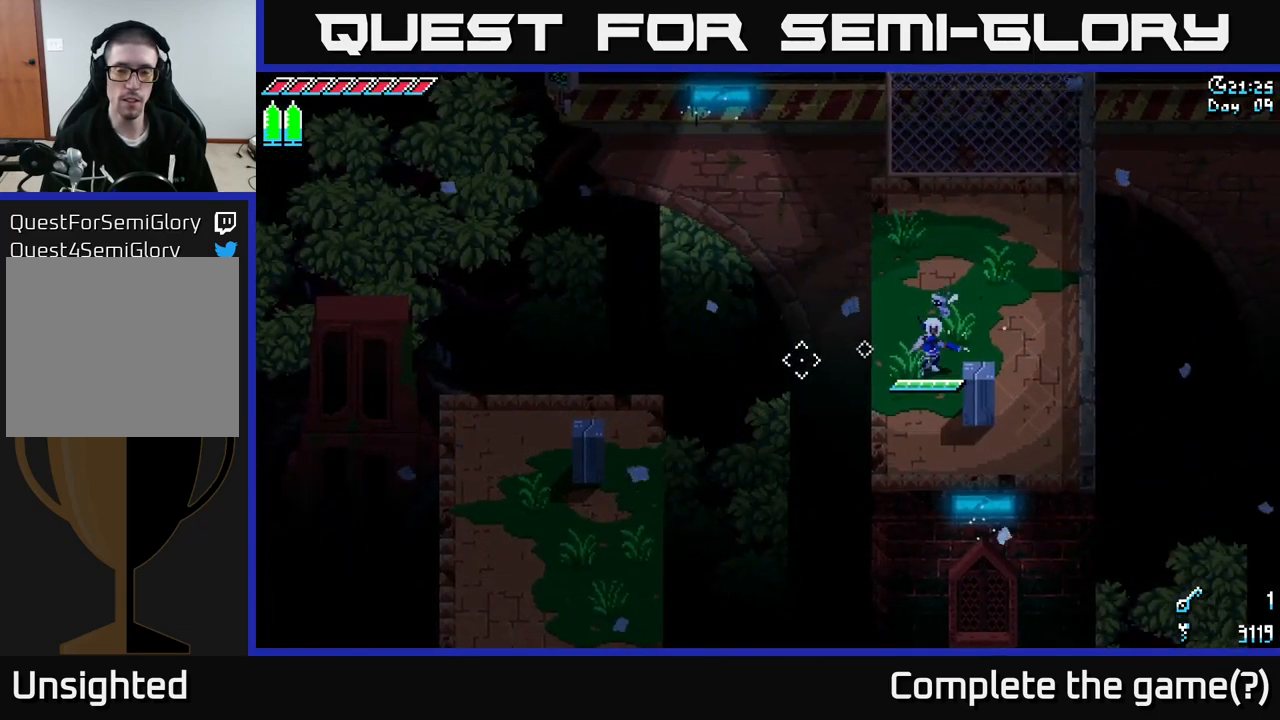
{"buttons": [], "left_stick": "right", "right_stick": "center", "events": [[200, "right_stick", "center"]]}
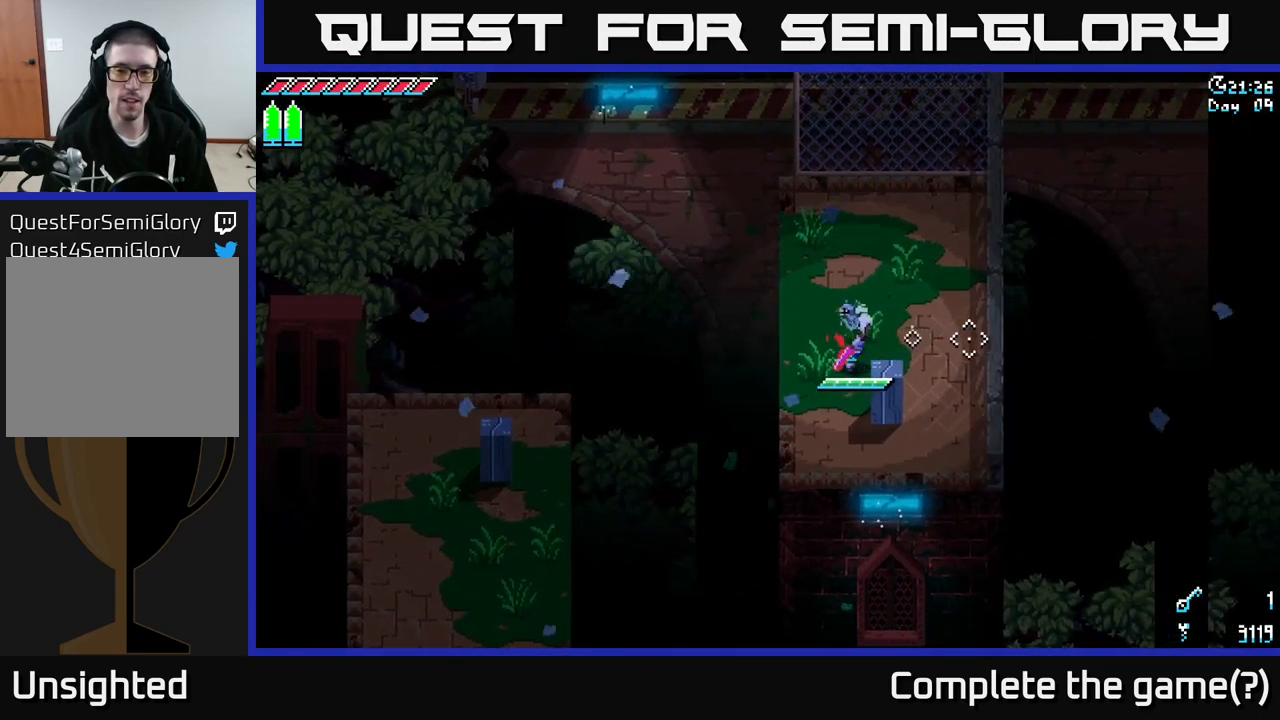
{"buttons": [], "left_stick": "center", "right_stick": "center", "events": [[266, "DPAD_RIGHT", "down"], [433, "DPAD_RIGHT", "up"], [450, "left_stick", "center"]]}
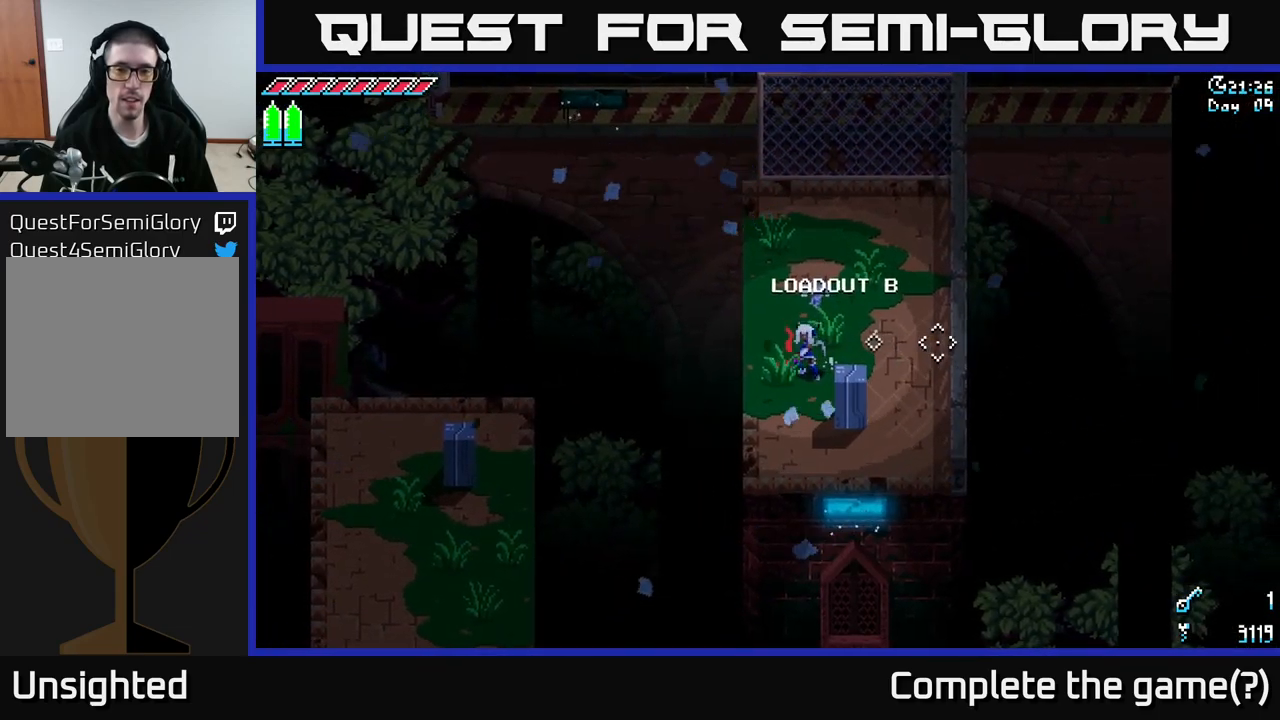
{"buttons": [], "left_stick": "right", "right_stick": "center", "events": [[216, "left_stick", "right"], [283, "DPAD_RIGHT", "down"], [450, "DPAD_RIGHT", "up"]]}
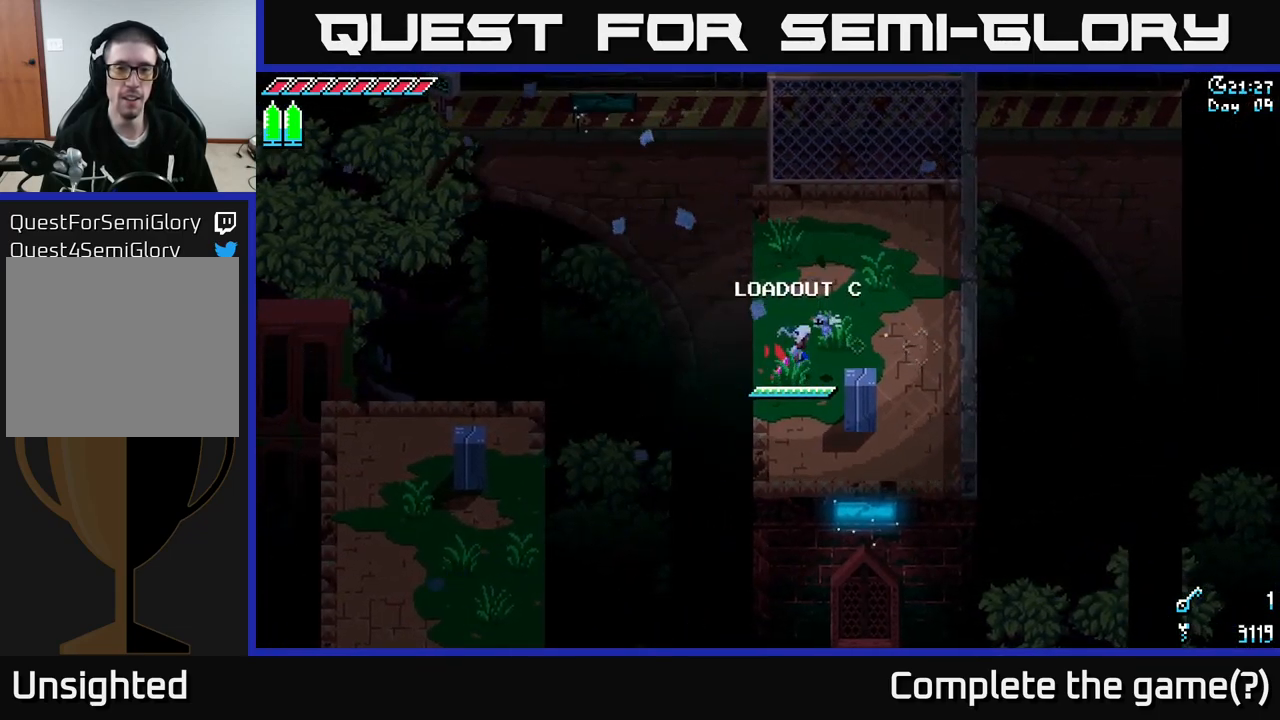
{"buttons": ["L2"], "left_stick": "right", "right_stick": "left", "events": [[166, "right_stick", "left"], [433, "L2", "down"]]}
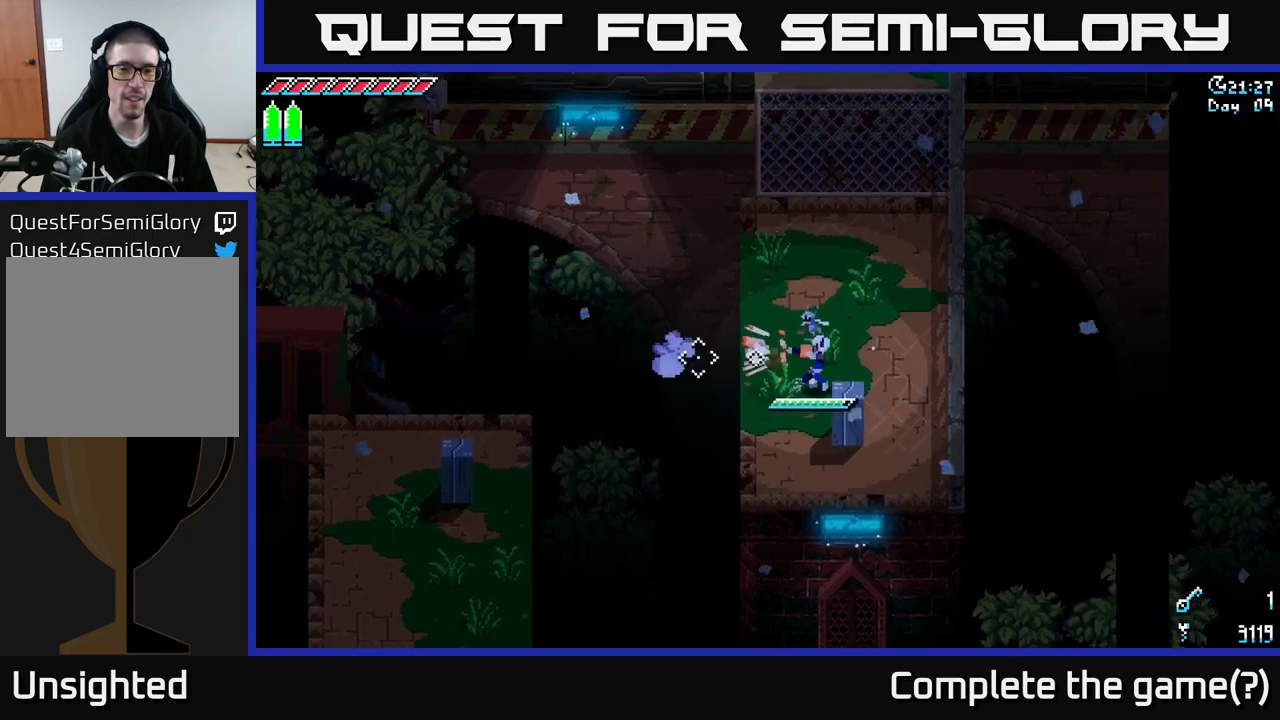
{"buttons": [], "left_stick": "center", "right_stick": "left", "events": [[67, "L2", "up"], [417, "left_stick", "center"]]}
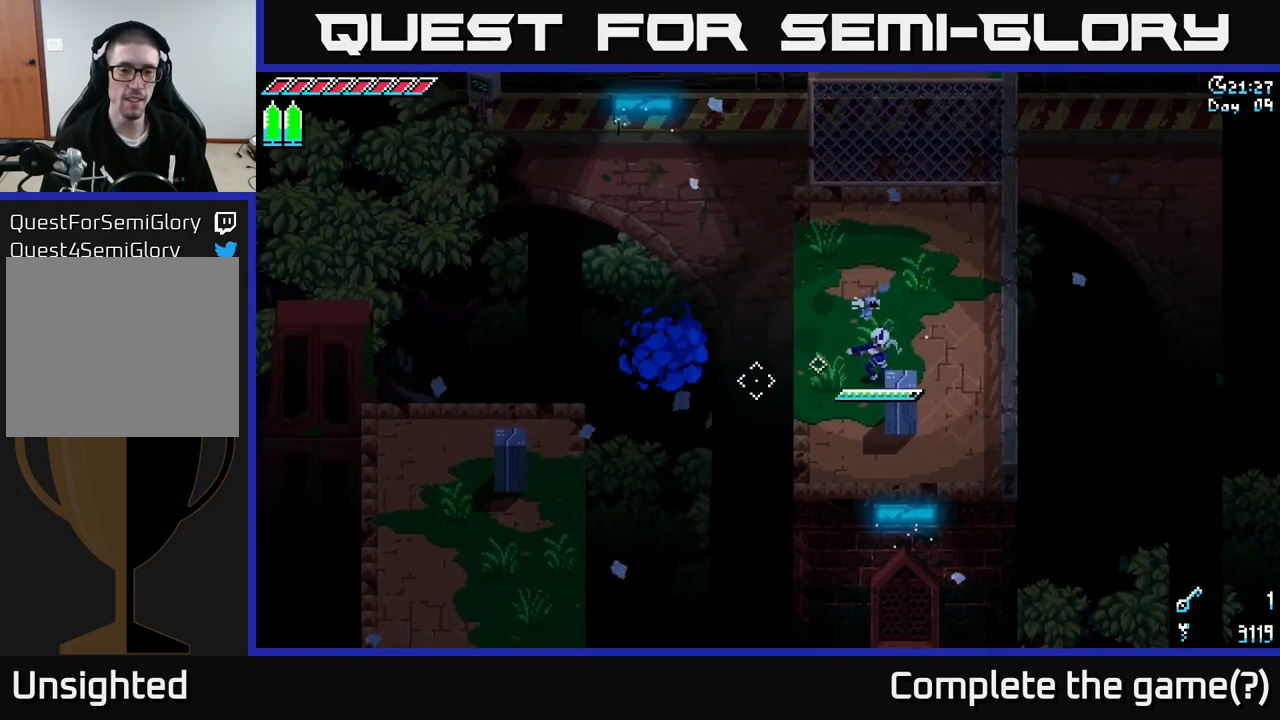
{"buttons": [], "left_stick": "right", "right_stick": "center", "events": [[250, "left_stick", "right"], [417, "right_stick", "center"]]}
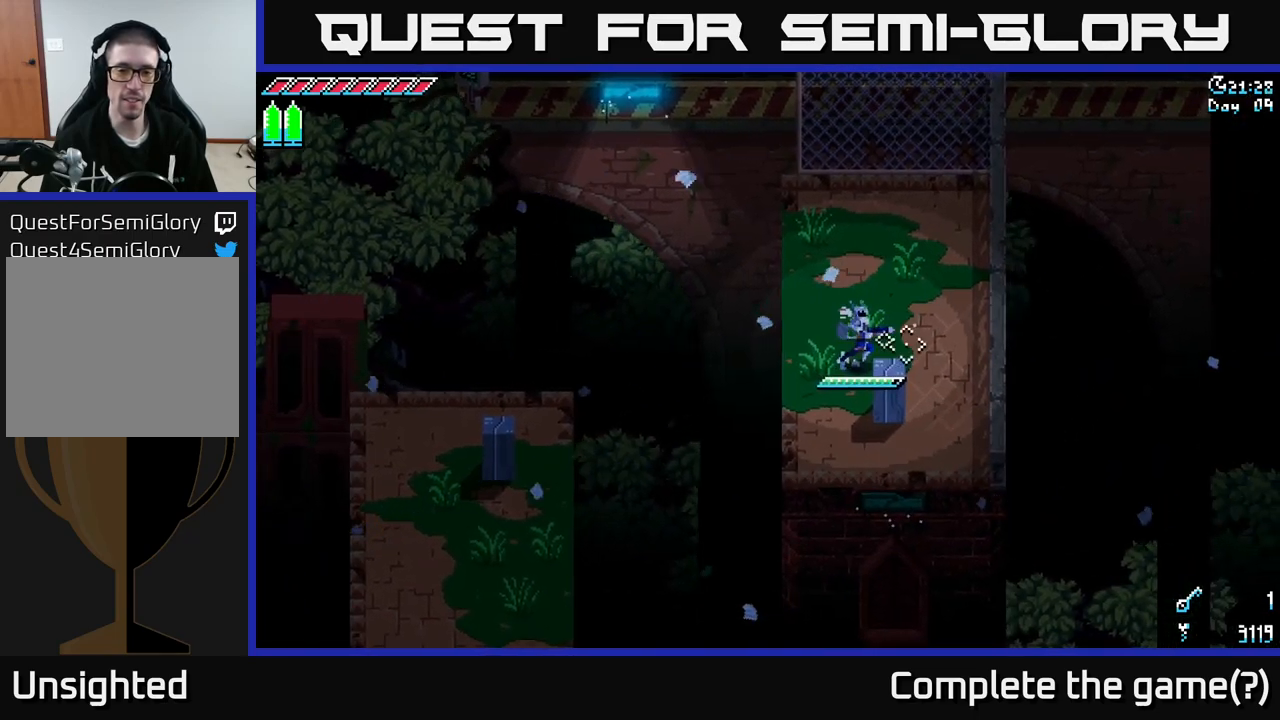
{"buttons": [], "left_stick": "right", "right_stick": "center", "events": [[17, "left_stick", "center"], [117, "DPAD_RIGHT", "down"], [250, "DPAD_RIGHT", "up"], [250, "left_stick", "right"]]}
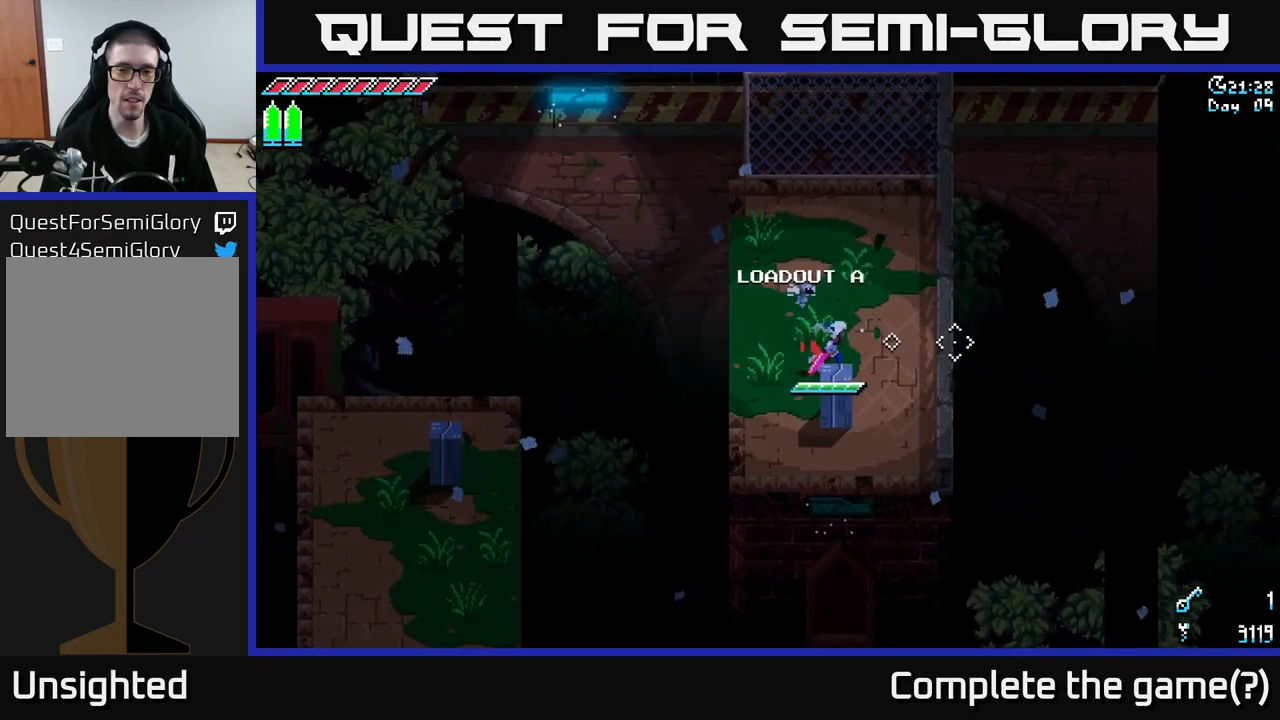
{"buttons": [], "left_stick": "center", "right_stick": "left", "events": [[283, "right_stick", "left"], [500, "left_stick", "center"]]}
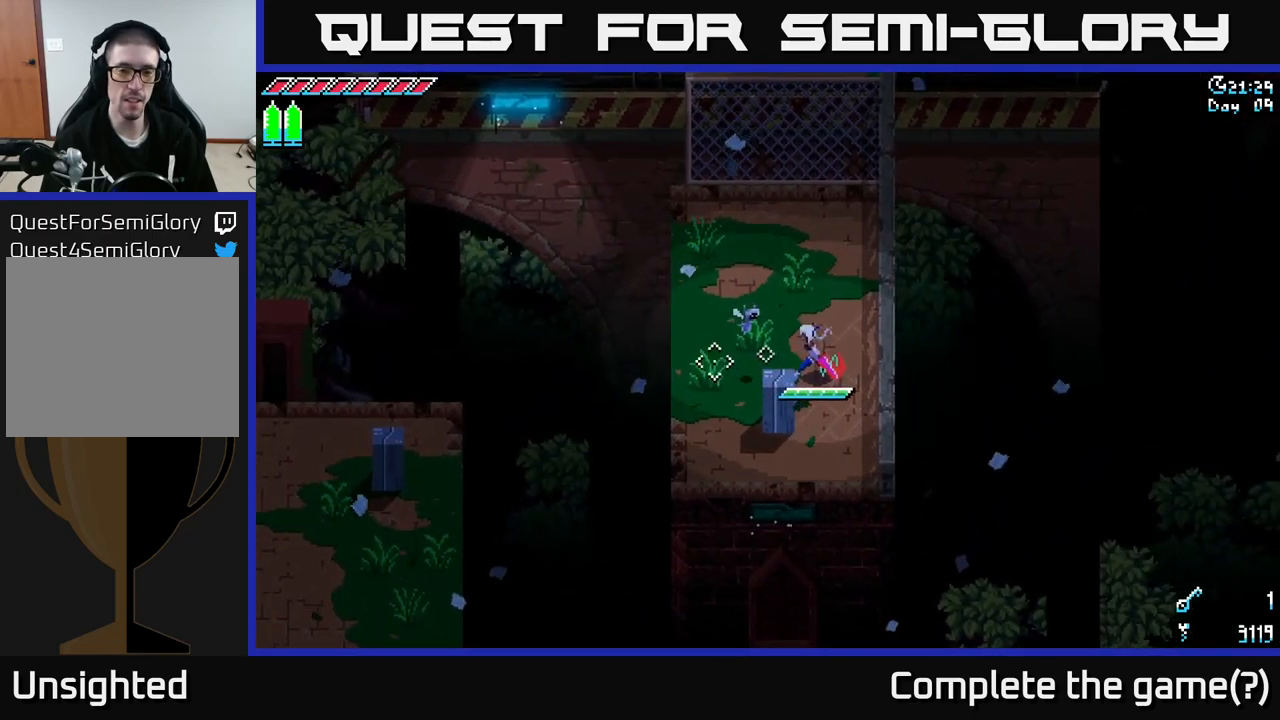
{"buttons": [], "left_stick": "center", "right_stick": "center", "events": [[150, "left_stick", "left"], [300, "left_stick", "center"], [300, "right_stick", "center"]]}
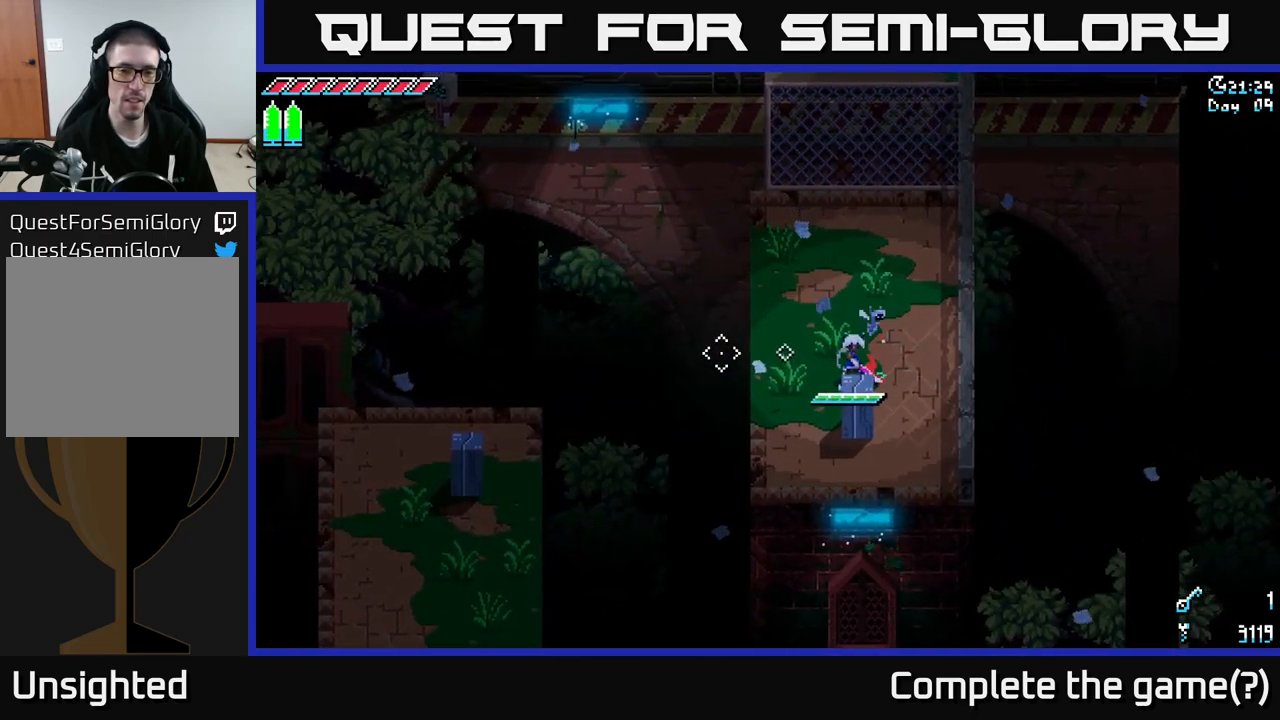
{"buttons": [], "left_stick": "center", "right_stick": "center", "events": [[317, "DPAD_DOWN", "down"], [450, "DPAD_DOWN", "up"]]}
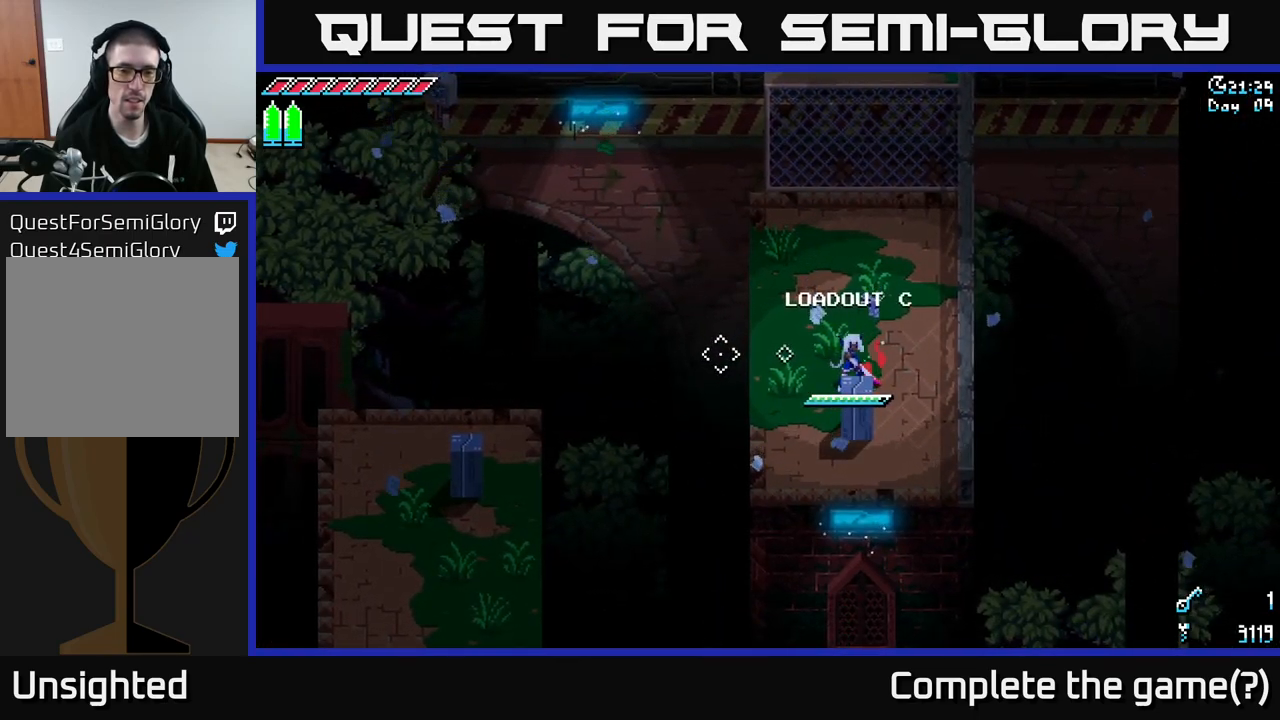
{"buttons": [], "left_stick": "center", "right_stick": "down-left", "events": [[450, "right_stick", "down-left"]]}
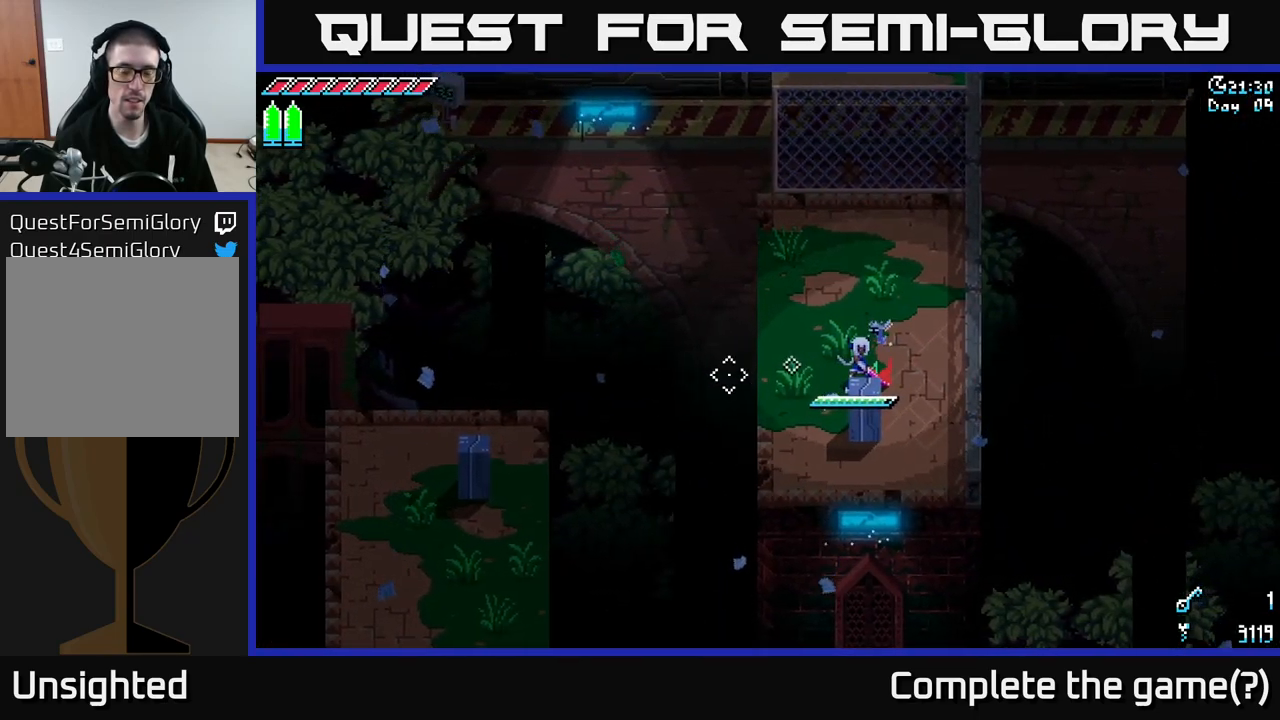
{"buttons": [], "left_stick": "center", "right_stick": "left", "events": [[100, "right_stick", "left"], [350, "DPAD_LEFT", "down"], [467, "DPAD_LEFT", "up"]]}
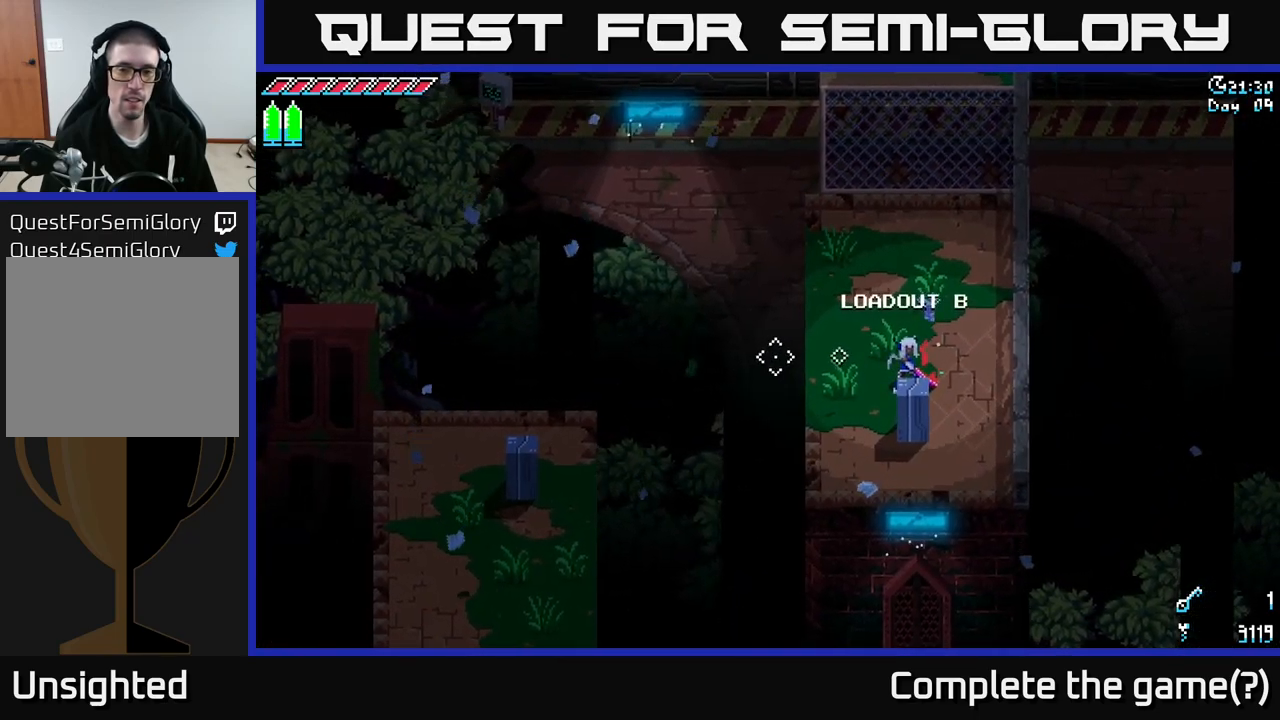
{"buttons": [], "left_stick": "center", "right_stick": "left", "events": [[350, "L2", "down"], [483, "L2", "up"]]}
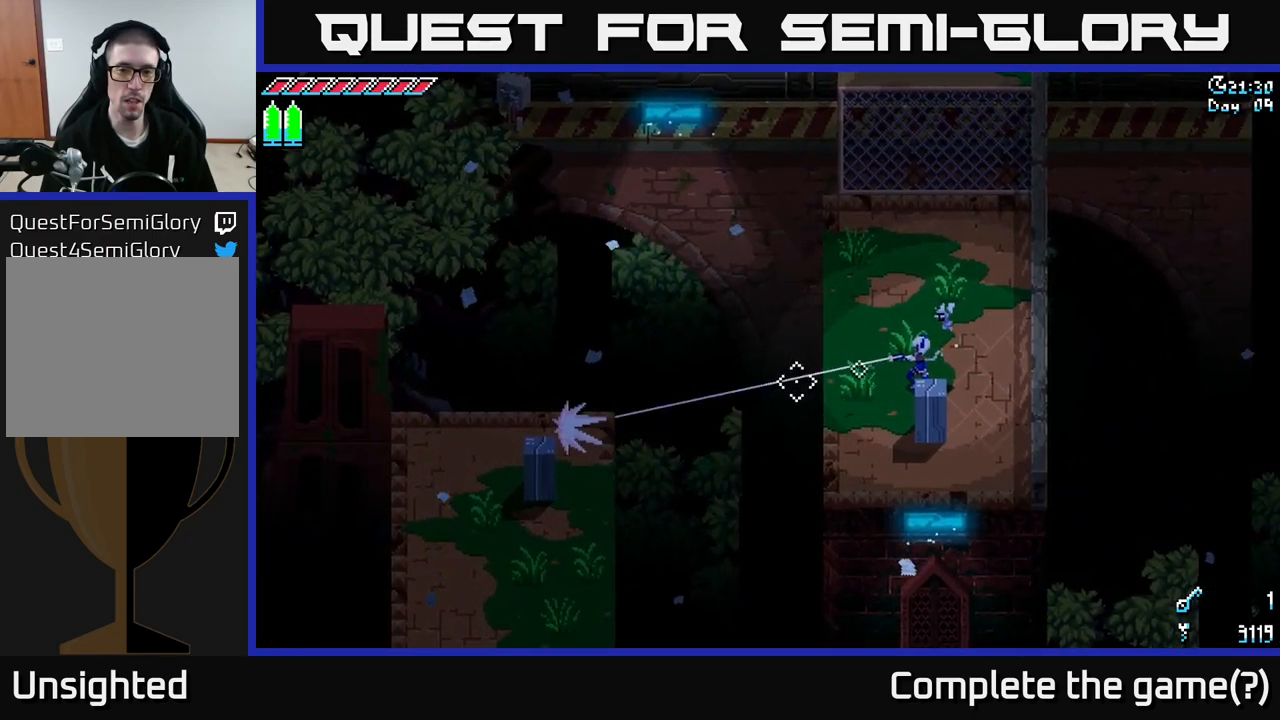
{"buttons": [], "left_stick": "center", "right_stick": "down-left", "events": [[100, "right_stick", "down-left"]]}
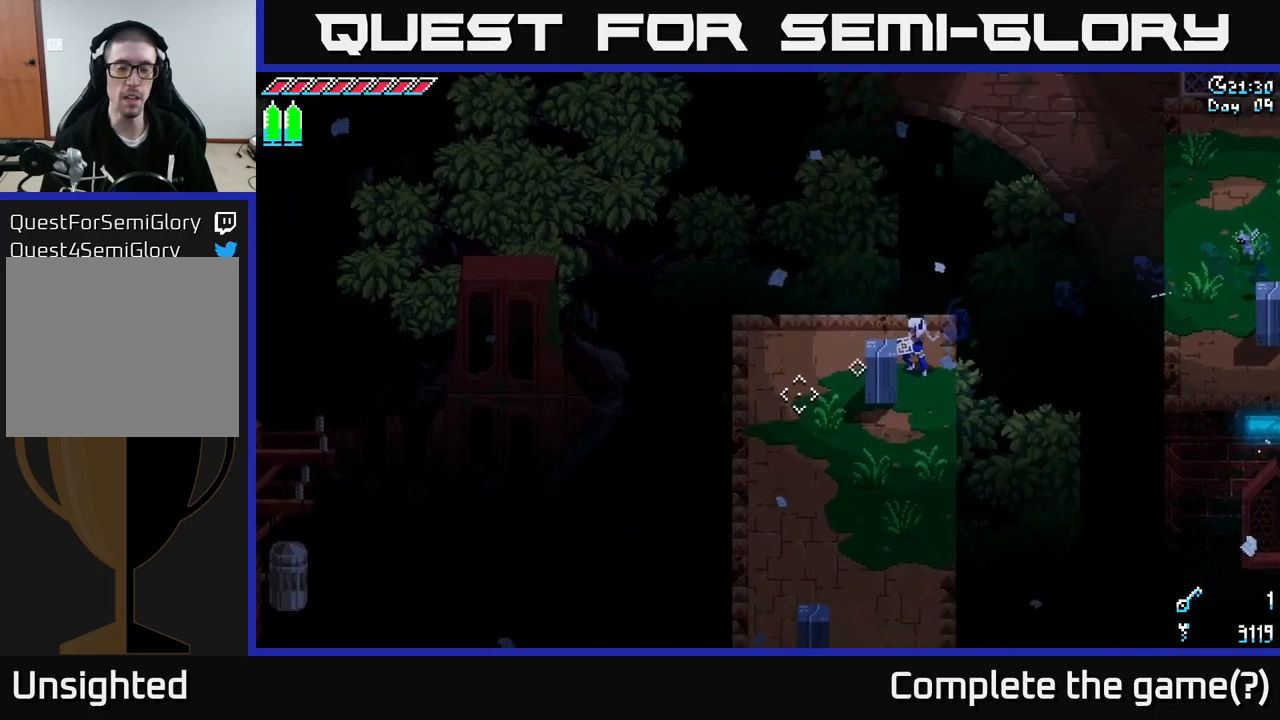
{"buttons": [], "left_stick": "down-left", "right_stick": "down-left", "events": [[50, "left_stick", "down"], [384, "left_stick", "down-left"]]}
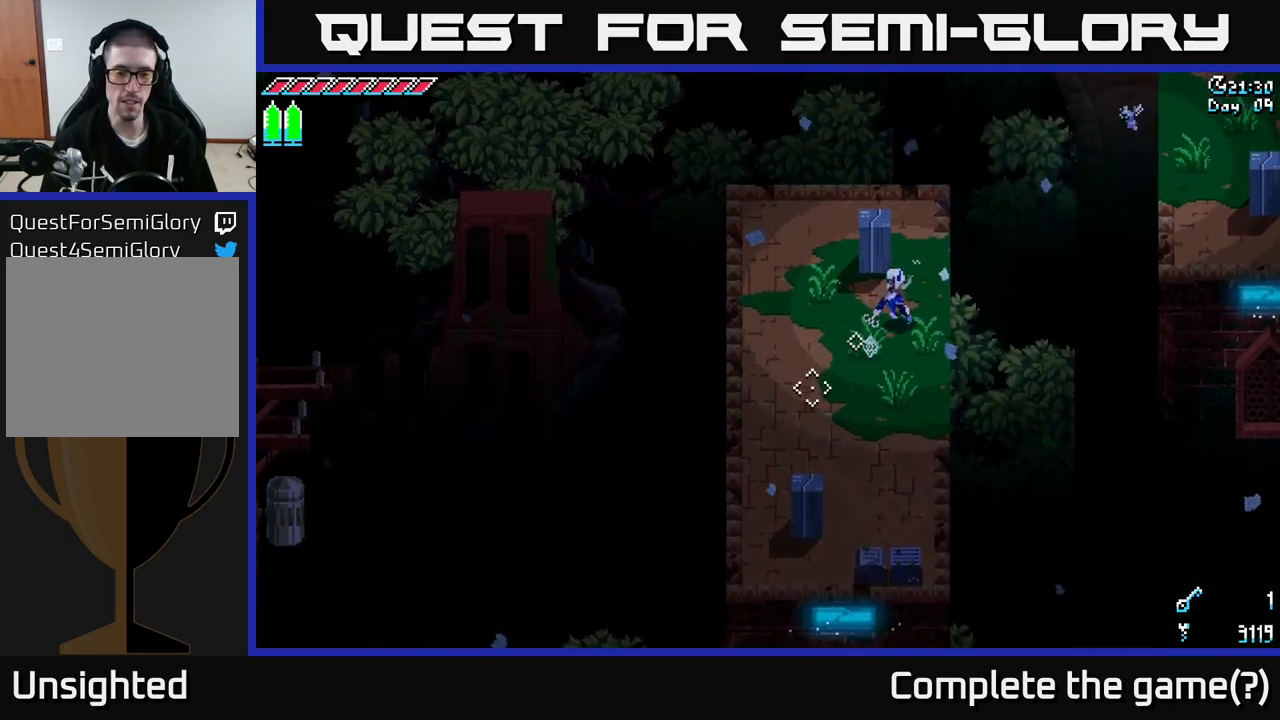
{"buttons": [], "left_stick": "down", "right_stick": "down-left", "events": [[134, "left_stick", "down"], [184, "L2", "down"], [350, "L2", "up"]]}
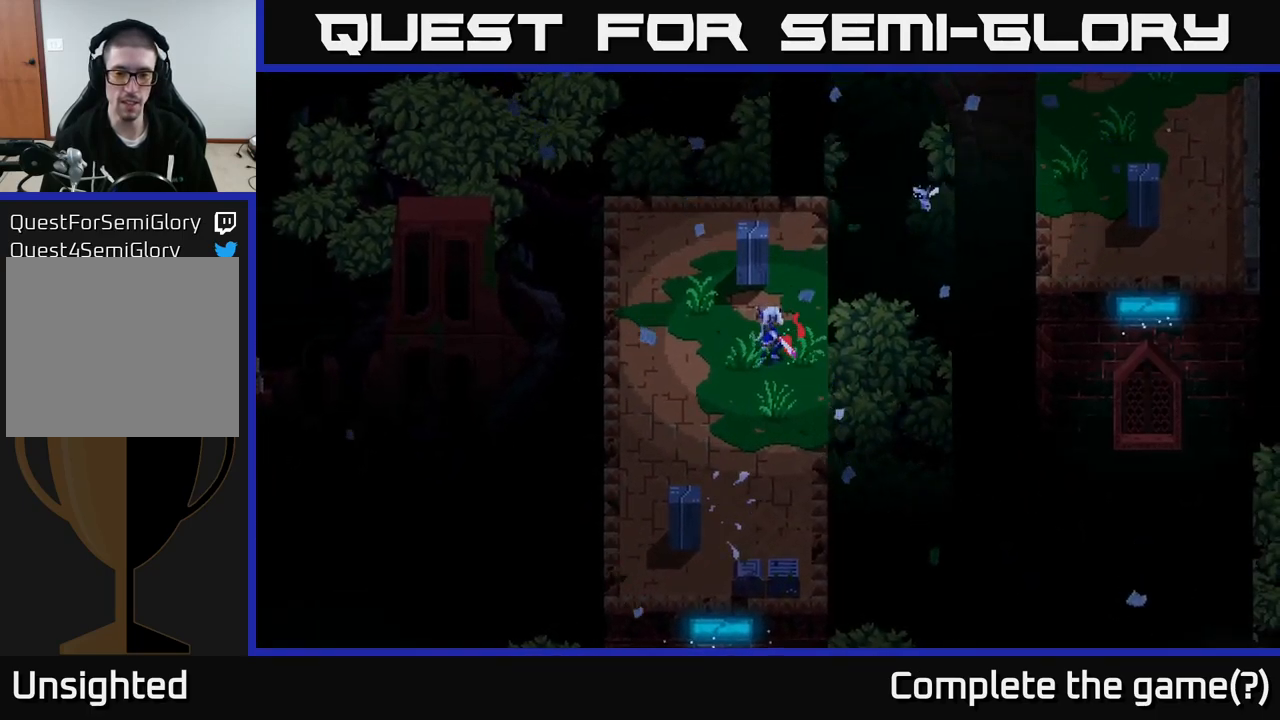
{"buttons": [], "left_stick": "down", "right_stick": "down", "events": [[150, "right_stick", "center"], [450, "right_stick", "down"]]}
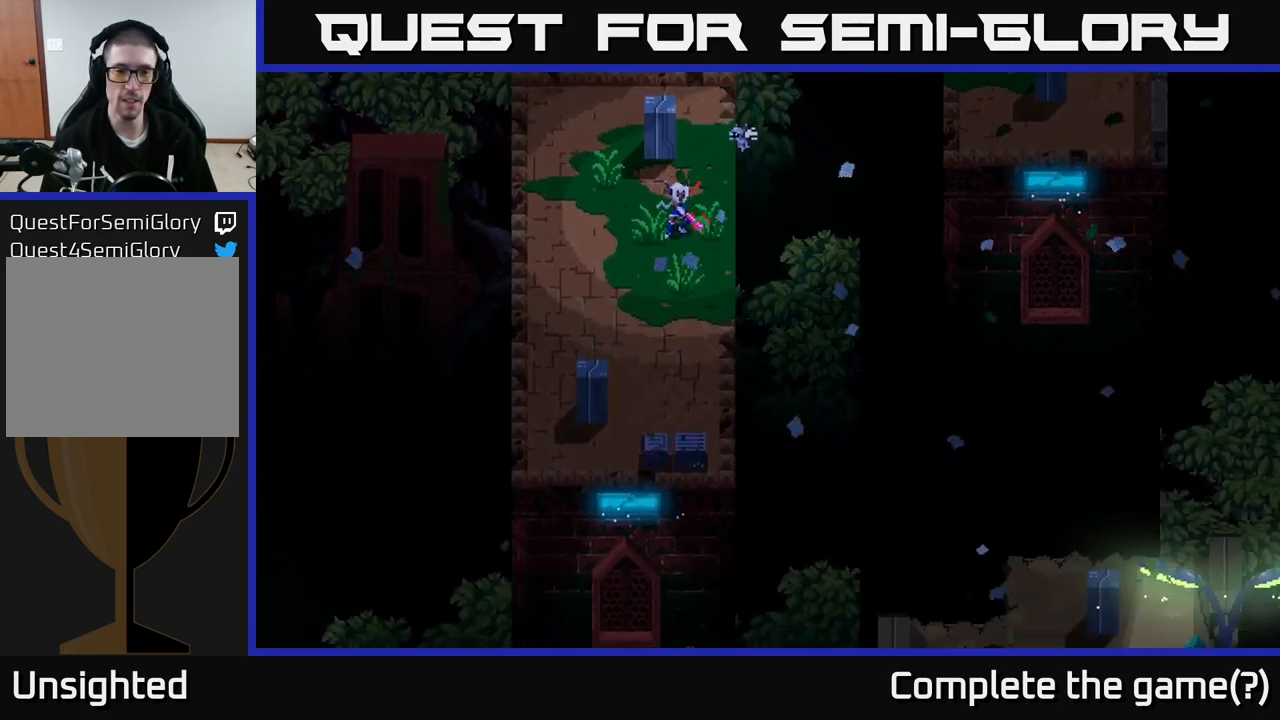
{"buttons": [], "left_stick": "center", "right_stick": "center", "events": [[100, "left_stick", "down-left"], [167, "right_stick", "down-left"], [334, "right_stick", "center"], [467, "left_stick", "center"]]}
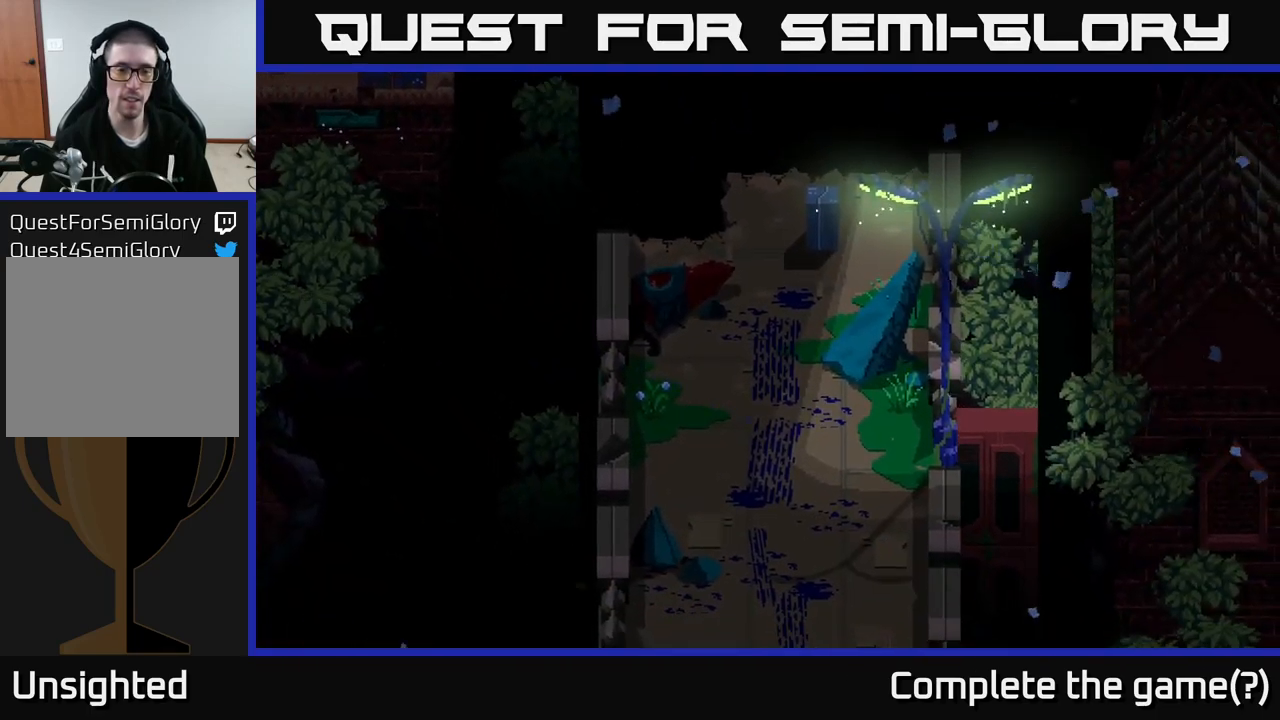
{"buttons": [], "left_stick": "center", "right_stick": "center", "events": []}
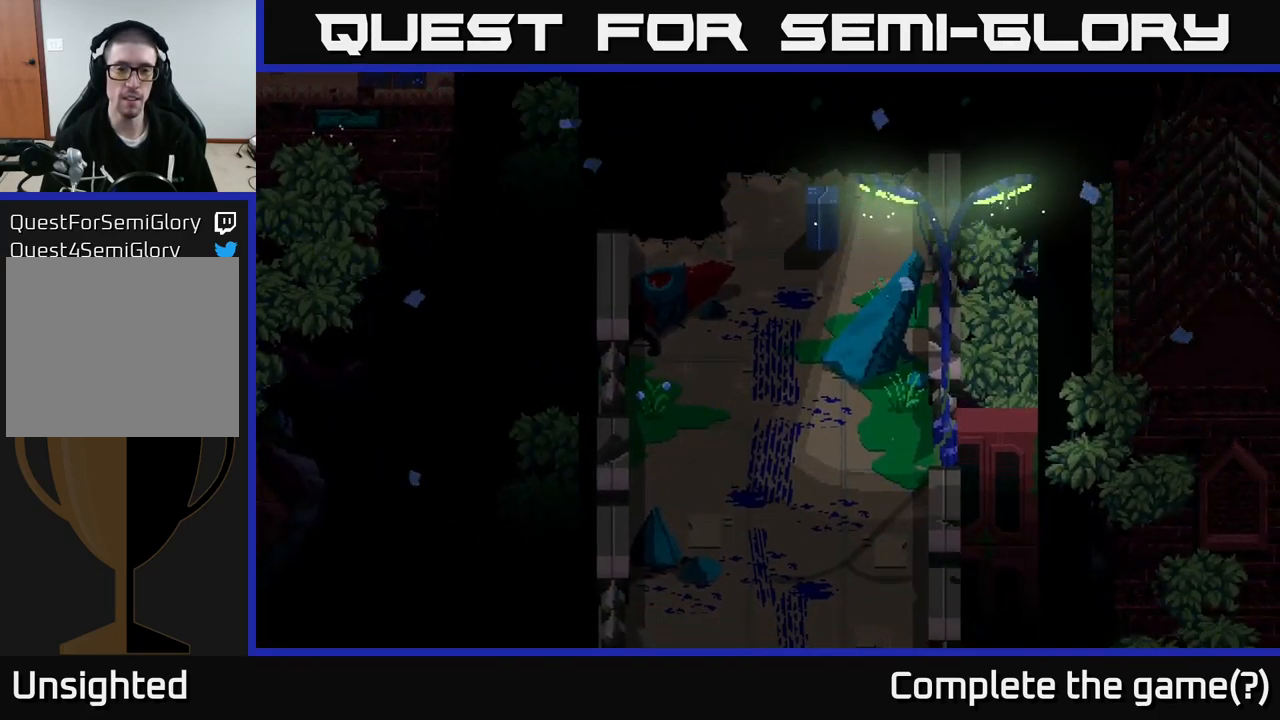
{"buttons": [], "left_stick": "center", "right_stick": "center", "events": []}
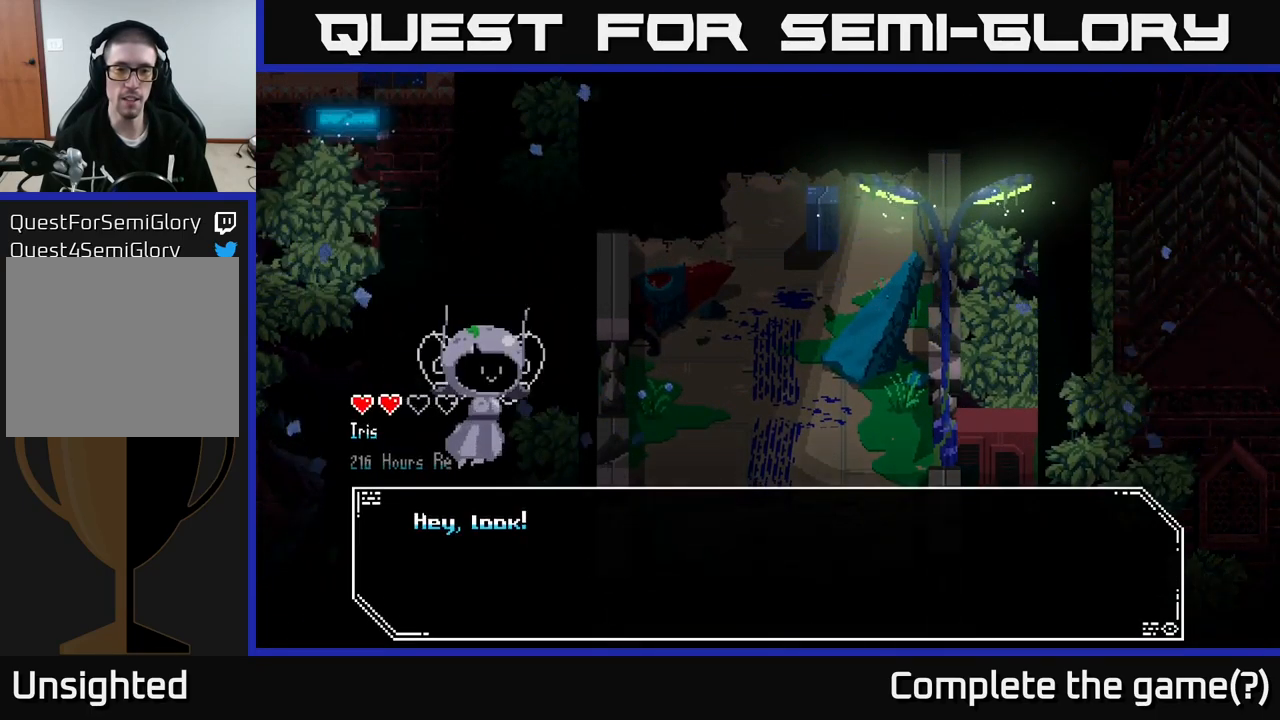
{"buttons": ["A"], "left_stick": "center", "right_stick": "center", "events": [[467, "A", "down"]]}
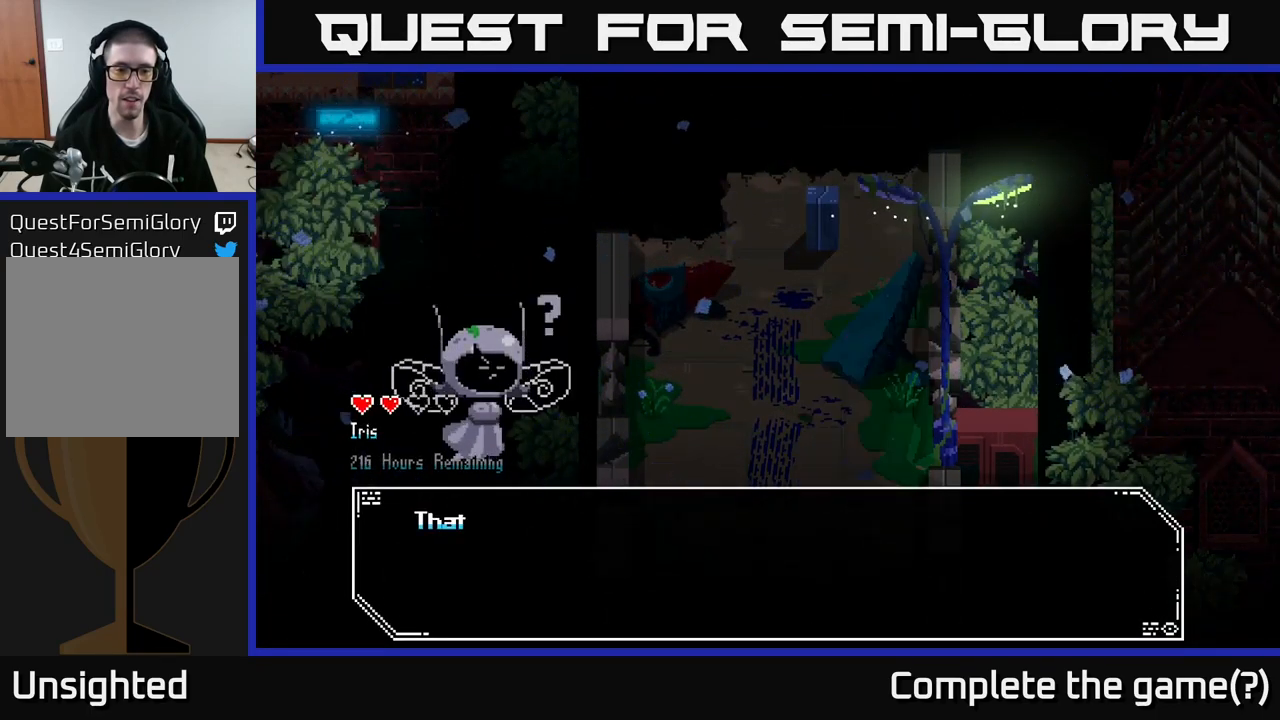
{"buttons": [], "left_stick": "center", "right_stick": "center", "events": [[167, "A", "up"]]}
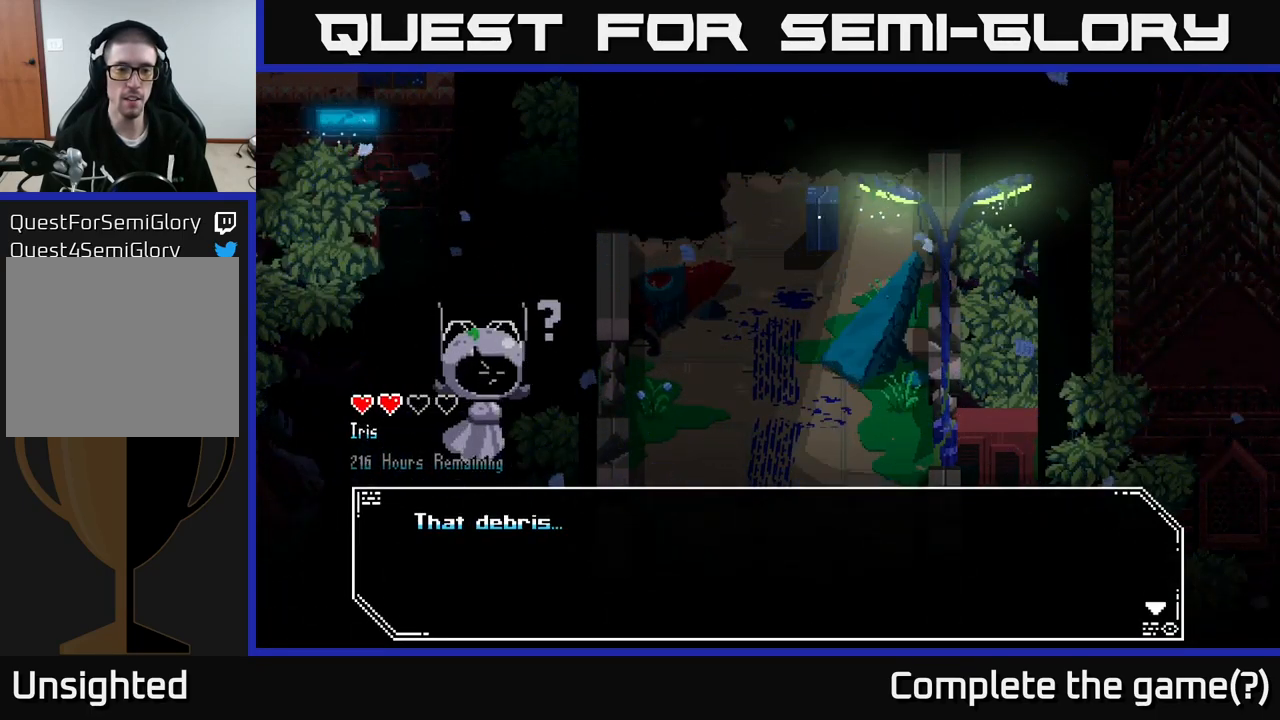
{"buttons": [], "left_stick": "center", "right_stick": "center", "events": [[100, "A", "down"], [367, "A", "up"]]}